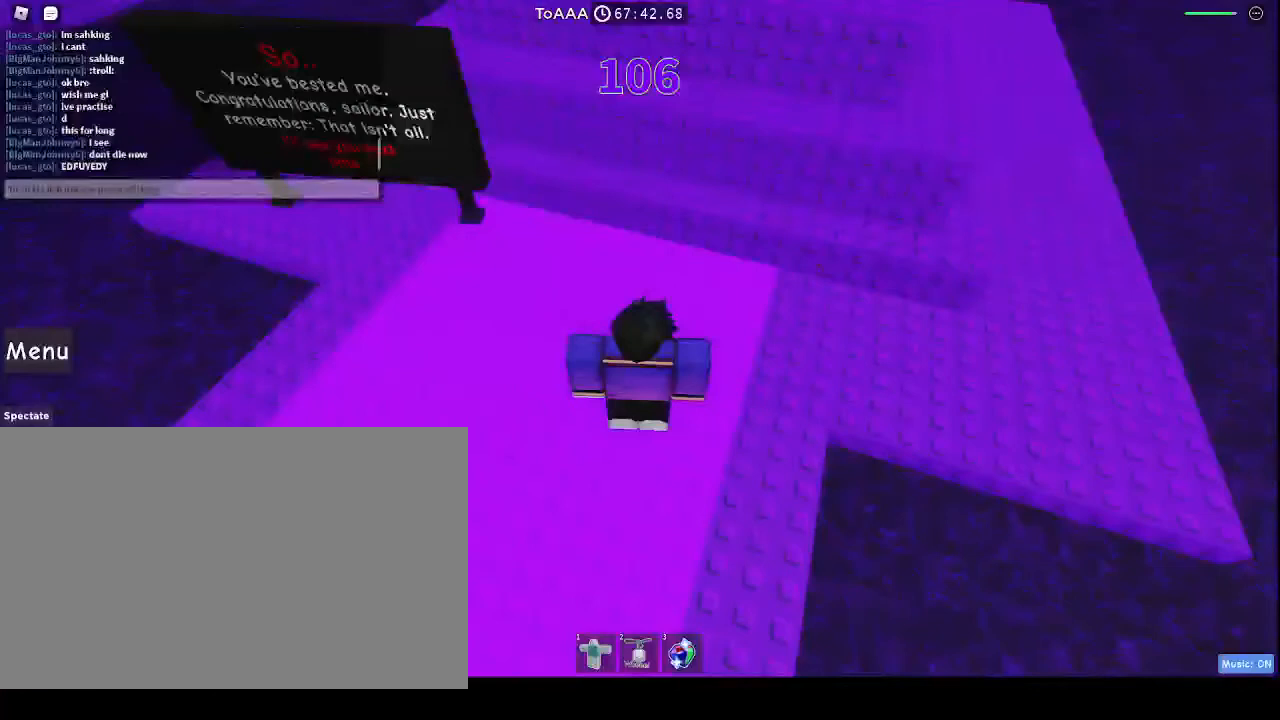
Gameplay with keyboard and mouse; each line is a JSON object with the keys and mouse buttons held at the frame after it. "events" lists presses ("down") and releases ("up") of "1", "2", "3", "4", "5", "a", "alt", "c", "caps_lock", "ctrl", "d", "e", "f", "g", "q", "r", "s", "shift", "space", "t", "tab", "v", "w", "x", "z", "mouse_left", "mouse_wheel" and "mouse_right" between this image and that frame as [ms after this image, input, new state], when the widget could be followed in between. "mouse_left", "mouse_wheel", "mouse_right" = the "left", "wheel", "right" buttons of the "mouse" list. No other keys are recorded. "wheel" means that the mouse wheel is clicked or scrolled. Not read: mouse_move.
{"keys": [], "mouse": [], "events": []}
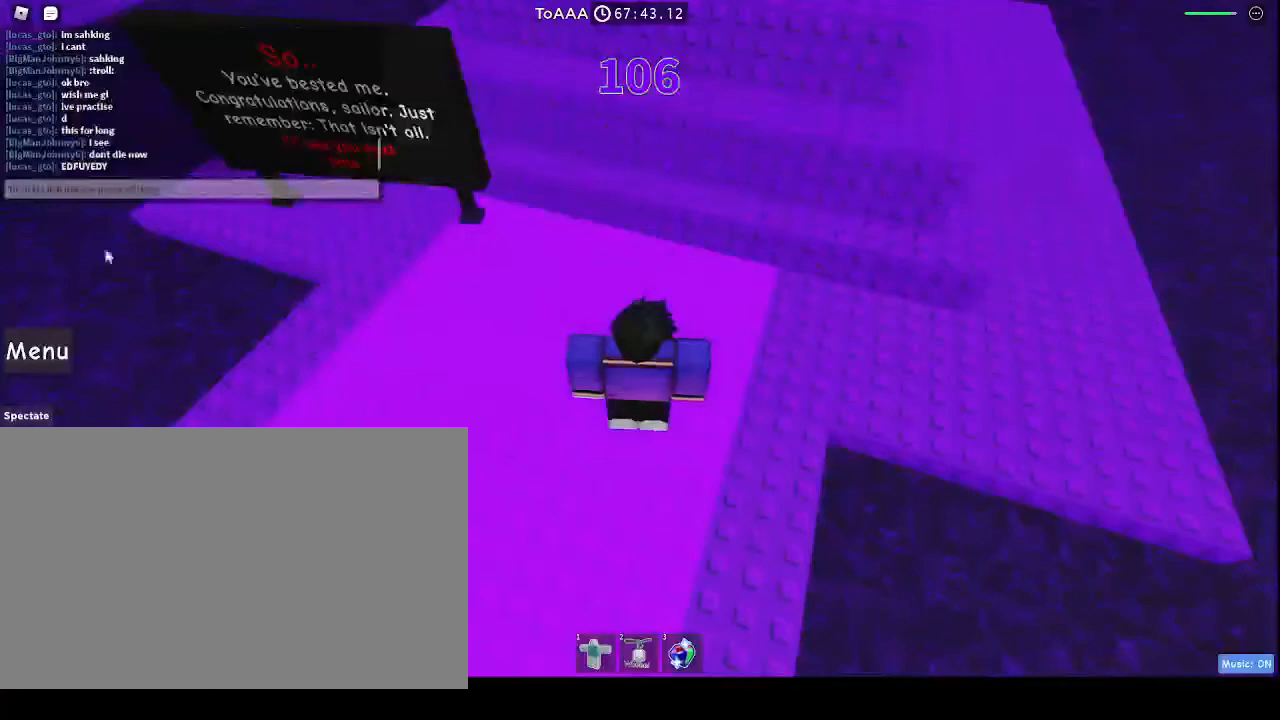
{"keys": [], "mouse": ["left"], "events": [[500, "mouse_left", "down"]]}
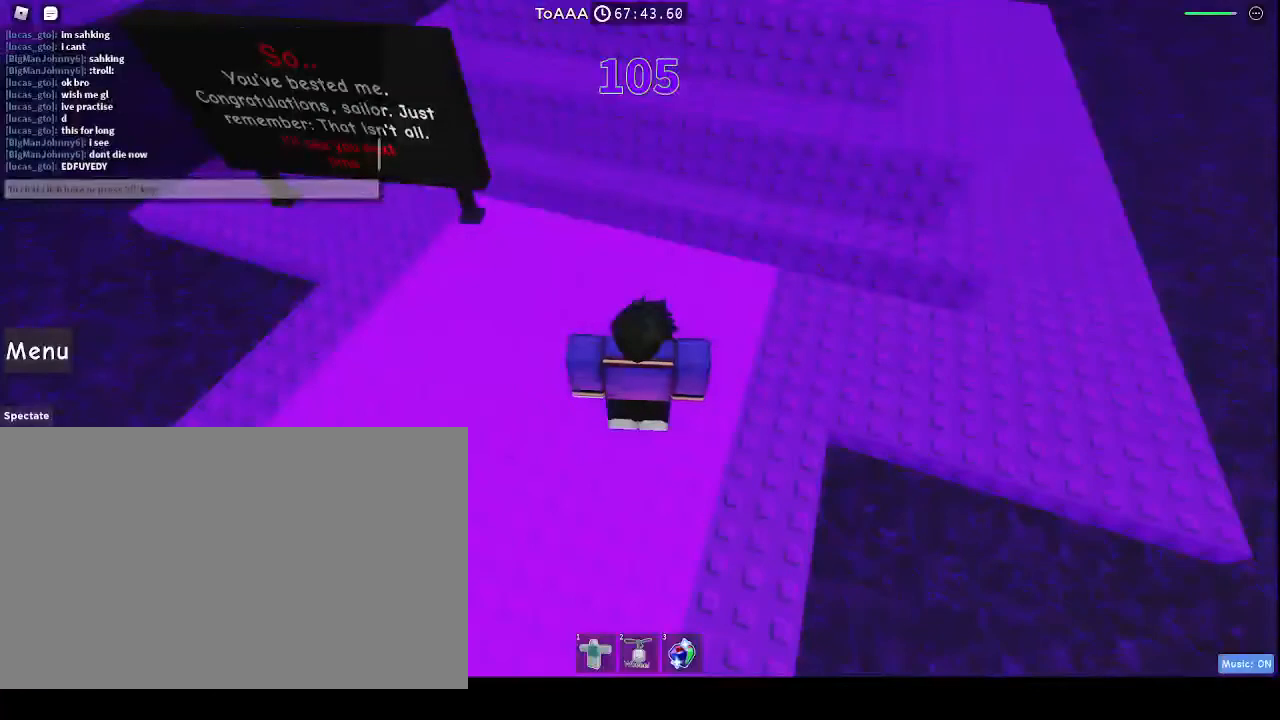
{"keys": [], "mouse": [], "events": [[67, "mouse_left", "up"]]}
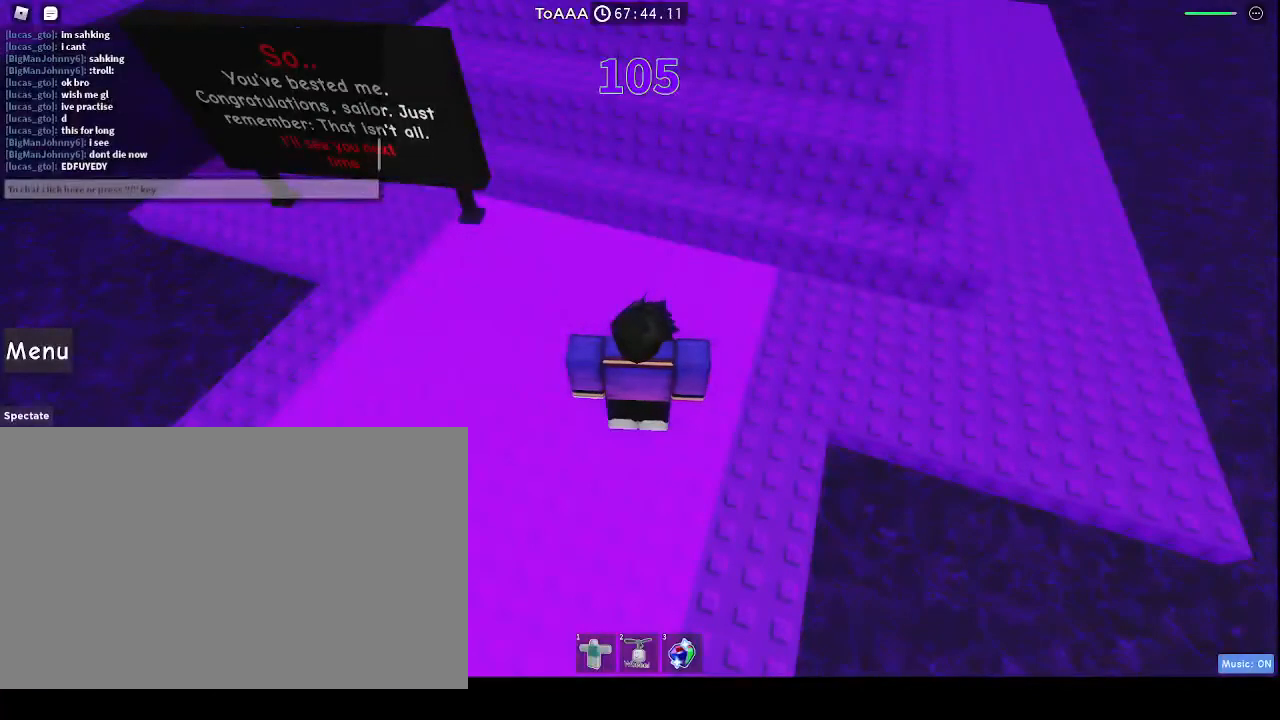
{"keys": [], "mouse": [], "events": [[67, "mouse_left", "down"], [200, "mouse_left", "up"]]}
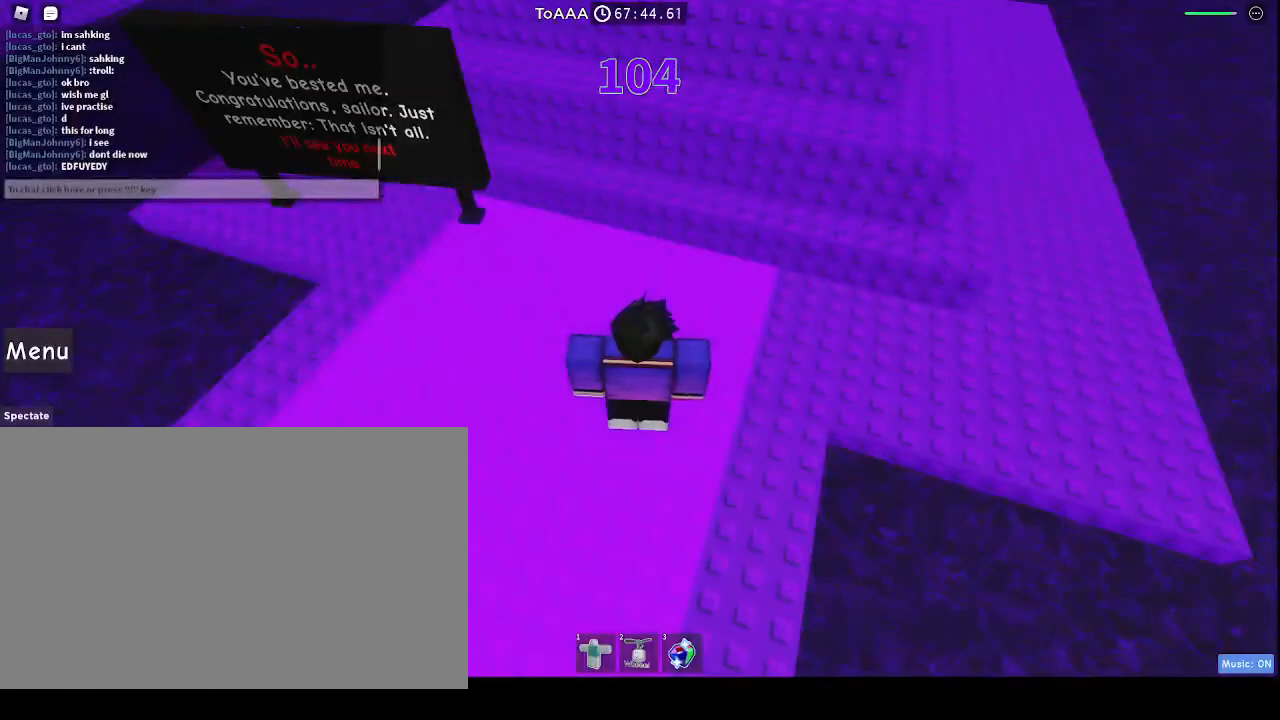
{"keys": [], "mouse": [], "events": []}
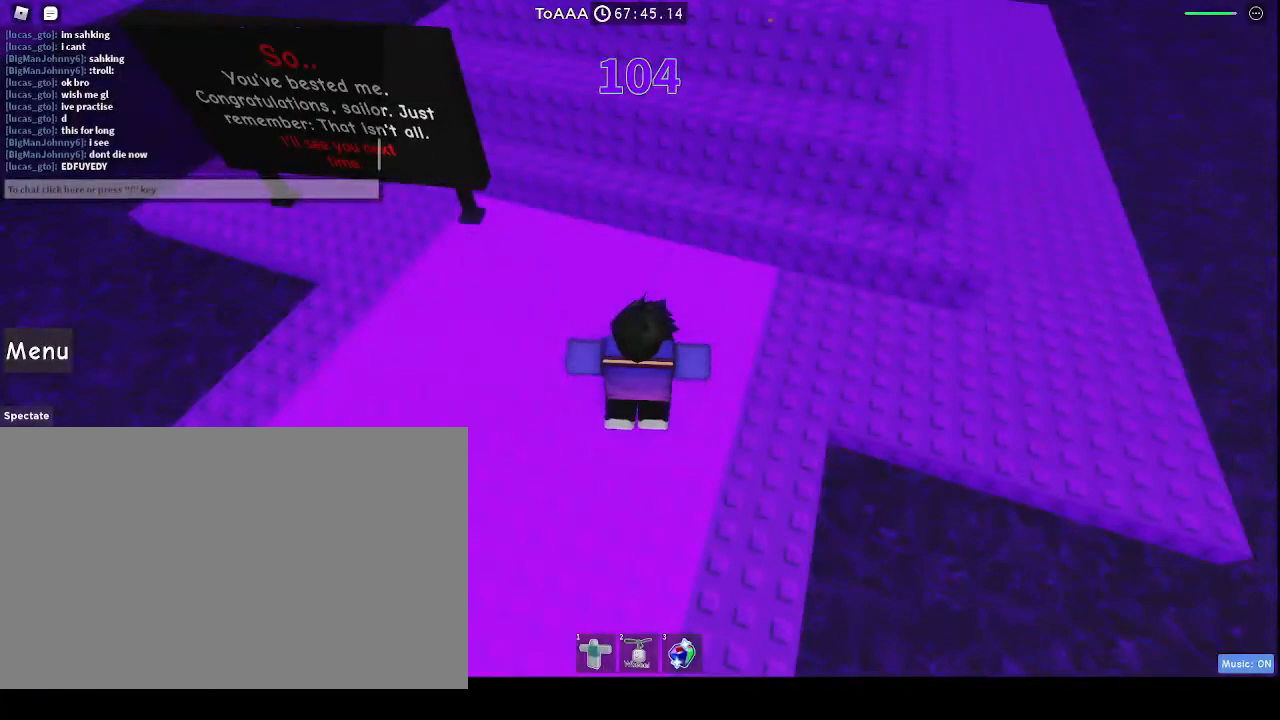
{"keys": [], "mouse": [], "events": []}
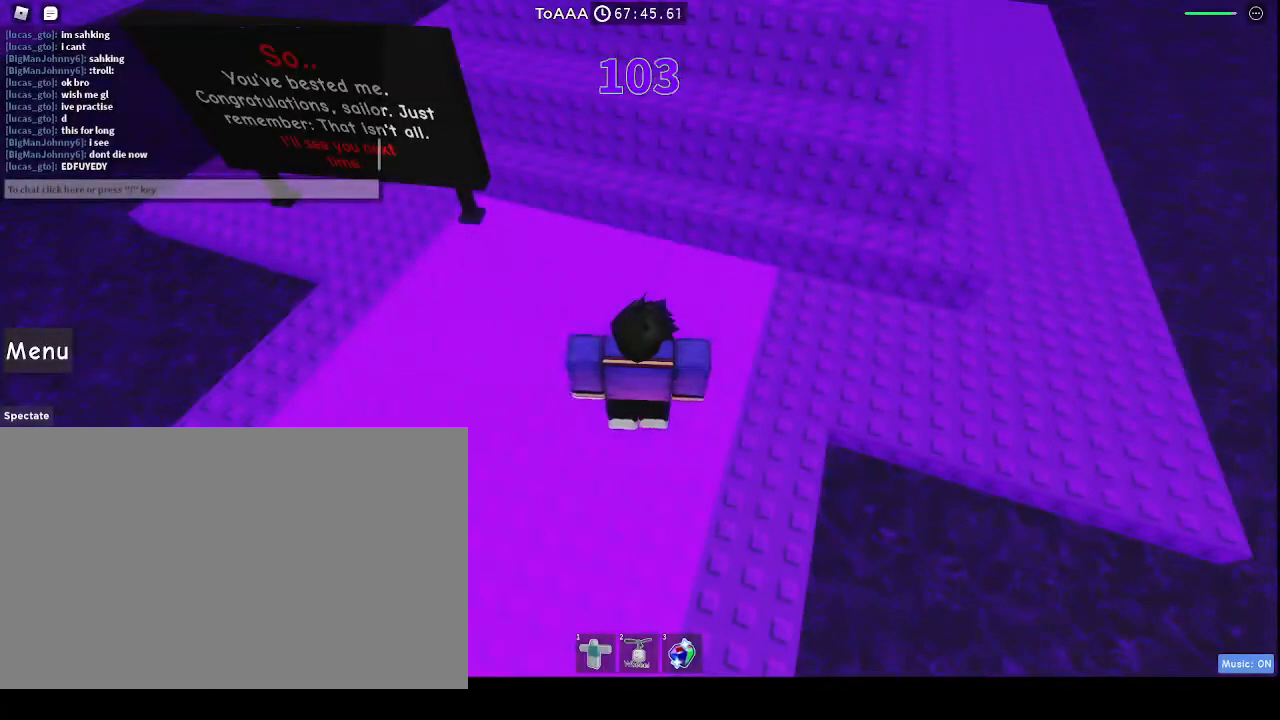
{"keys": [], "mouse": [], "events": [[333, "mouse_left", "down"], [367, "mouse_left", "up"]]}
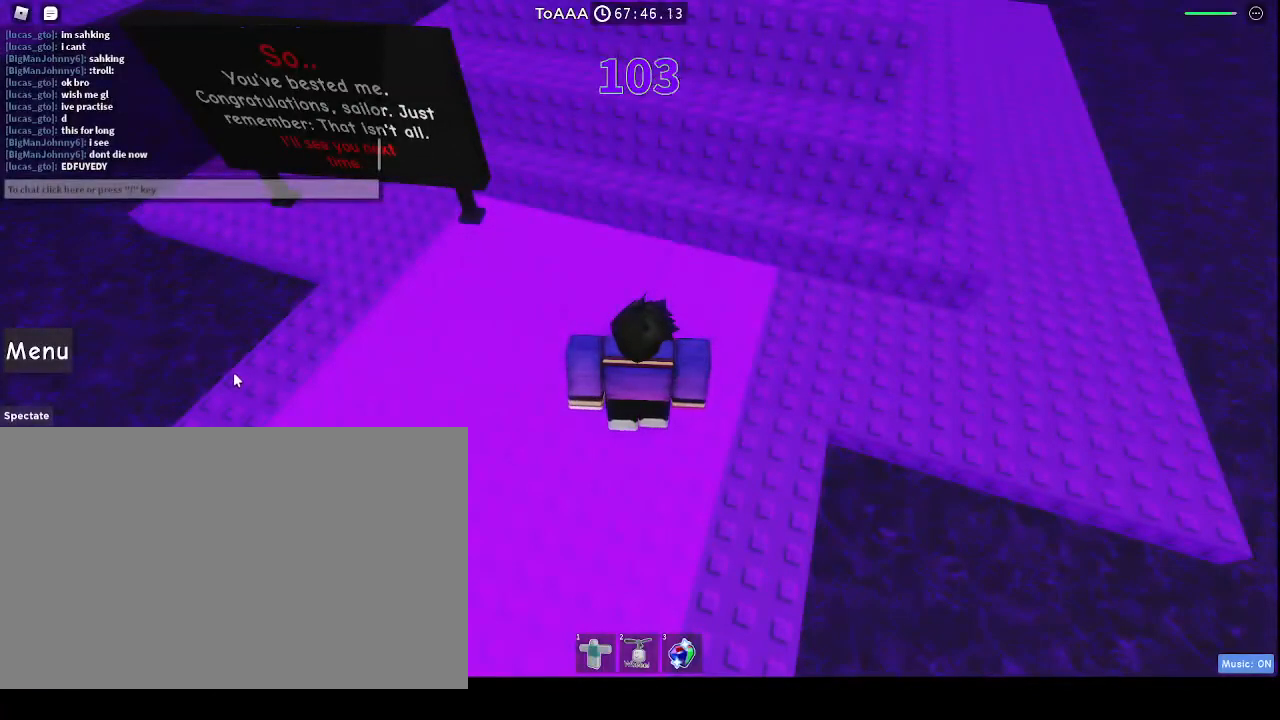
{"keys": [], "mouse": [], "events": []}
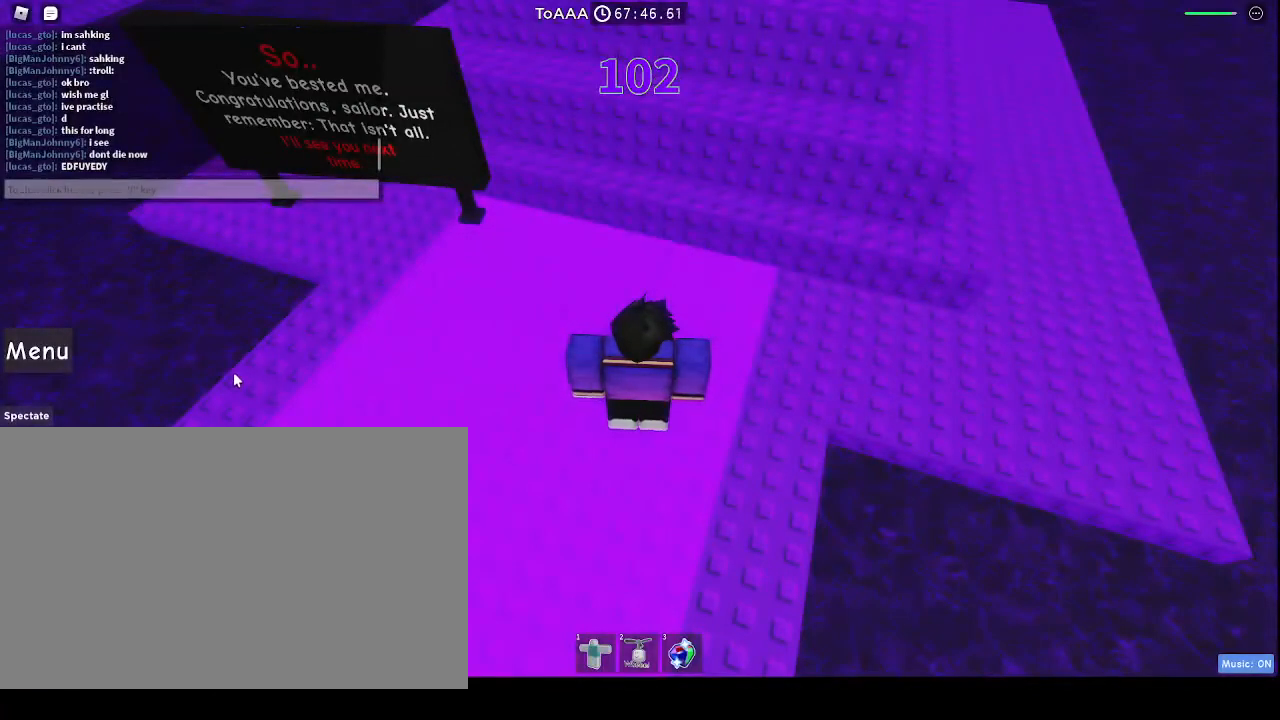
{"keys": ["e"], "mouse": [], "events": [[433, "e", "down"]]}
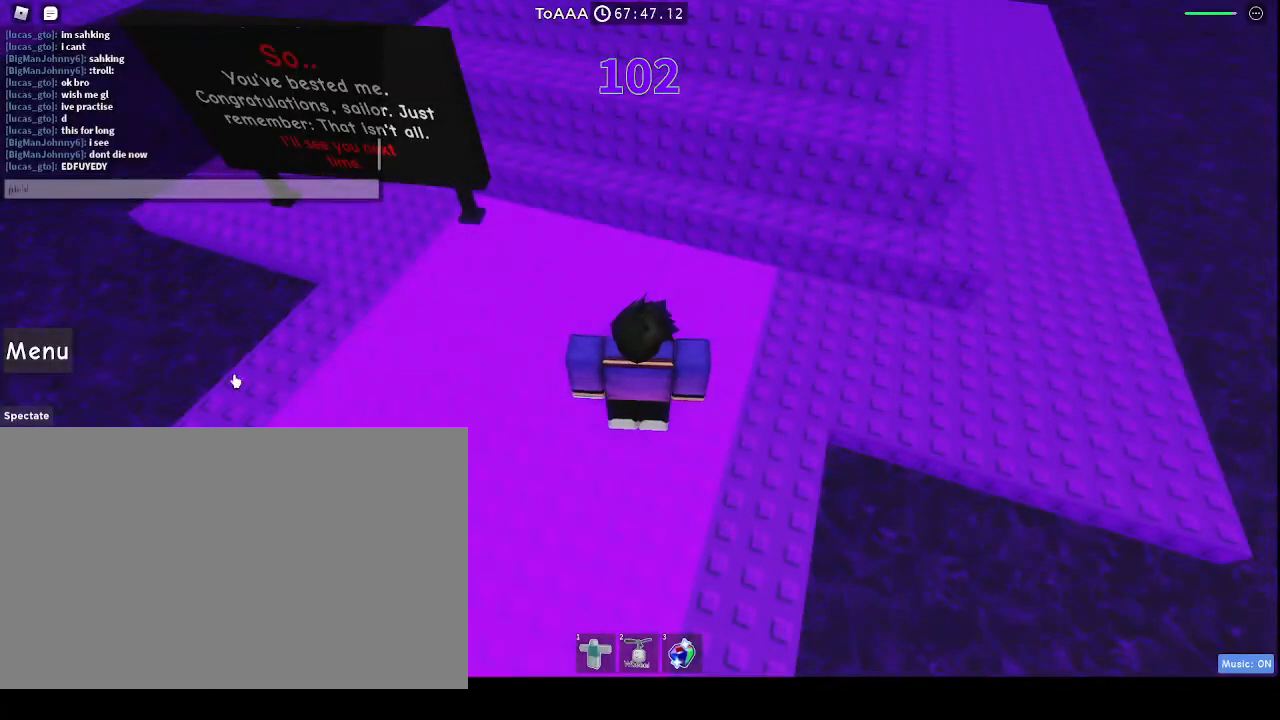
{"keys": [], "mouse": [], "events": [[33, "a", "down"], [33, "e", "up"], [100, "s", "down"], [133, "a", "up"], [133, "s", "up"], [200, "e", "down"], [300, "e", "up"]]}
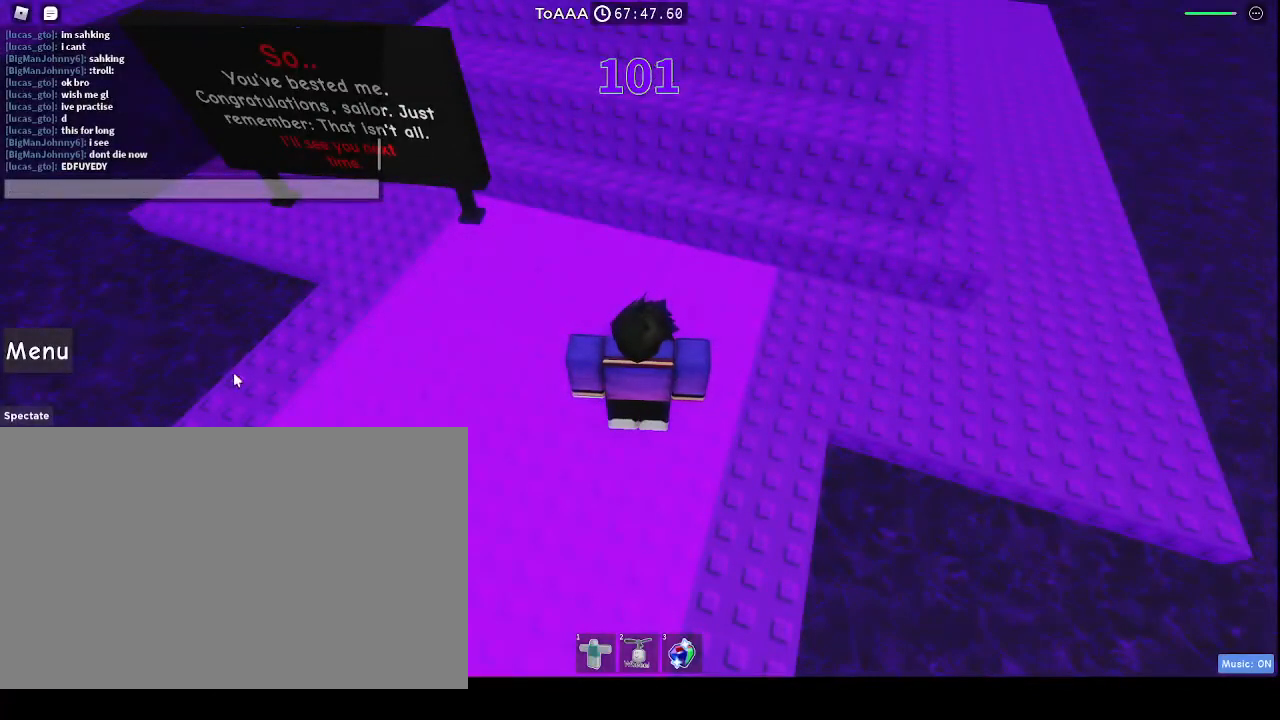
{"keys": [], "mouse": [], "events": [[133, "d", "down"], [167, "d", "up"], [400, "t", "down"], [433, "space", "down"], [500, "space", "up"], [500, "t", "up"]]}
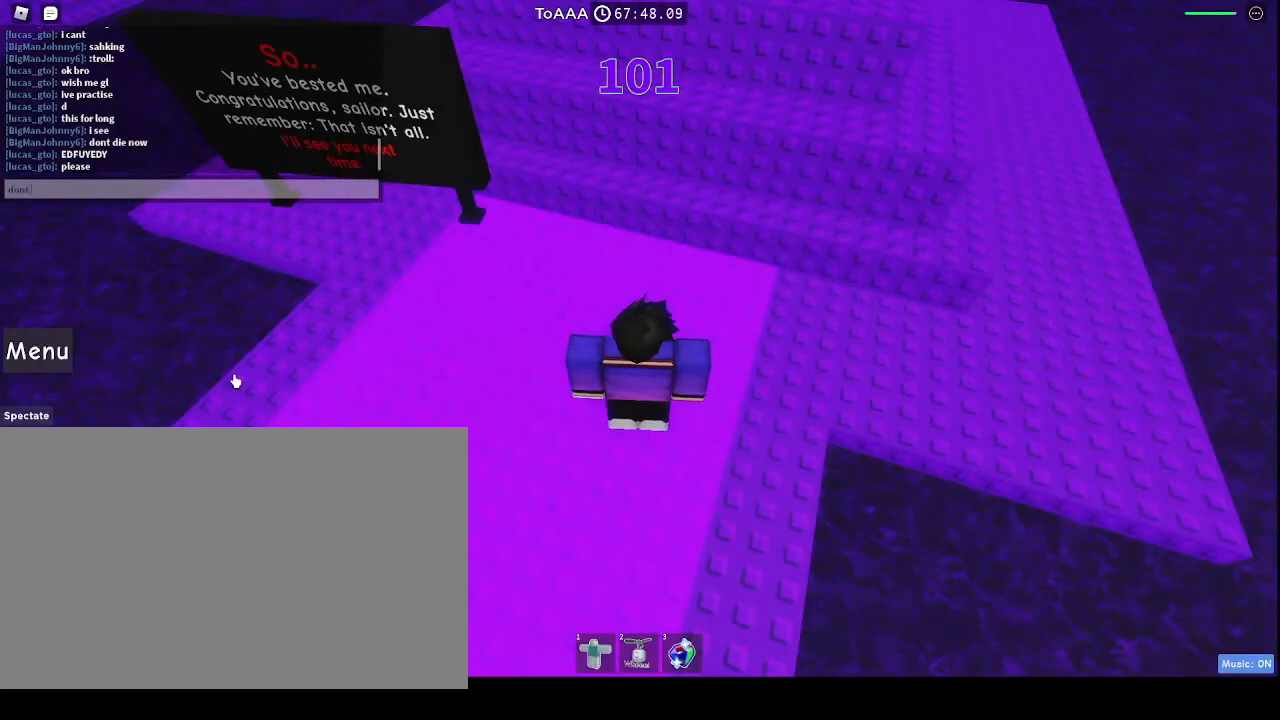
{"keys": [], "mouse": [], "events": [[100, "e", "down"], [133, "space", "down"], [167, "e", "up"], [233, "space", "up"]]}
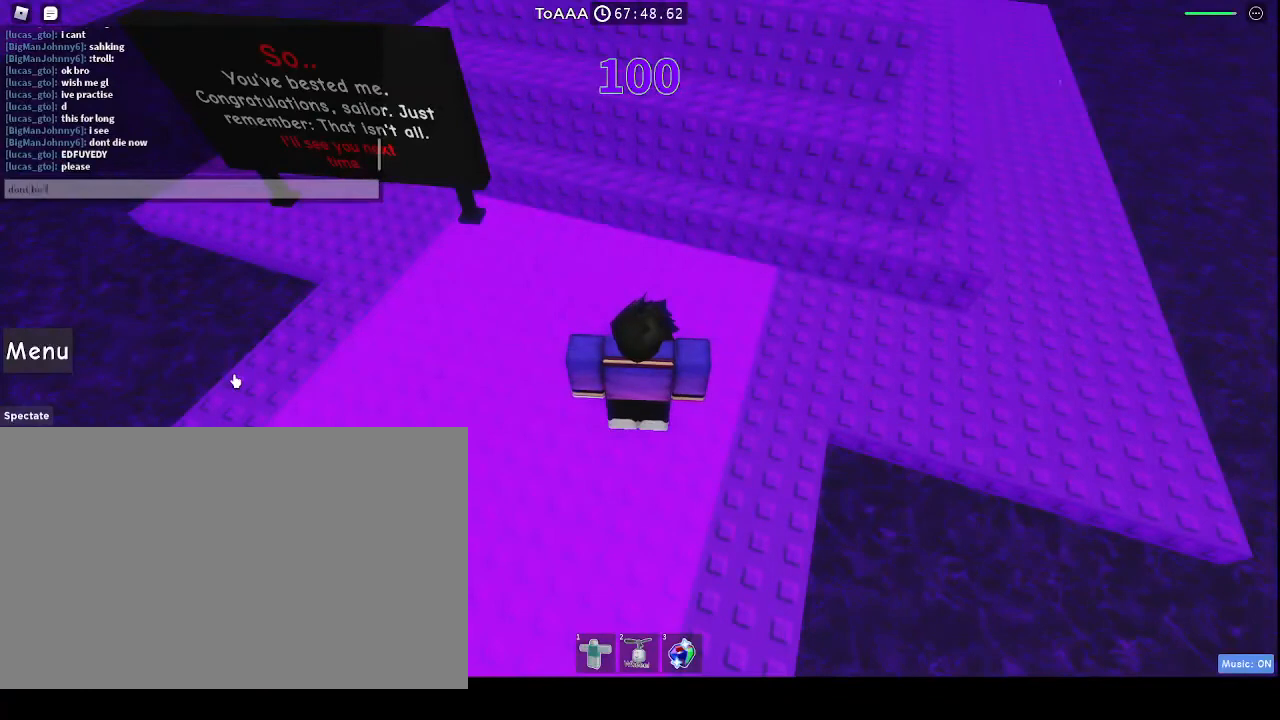
{"keys": [], "mouse": [], "events": []}
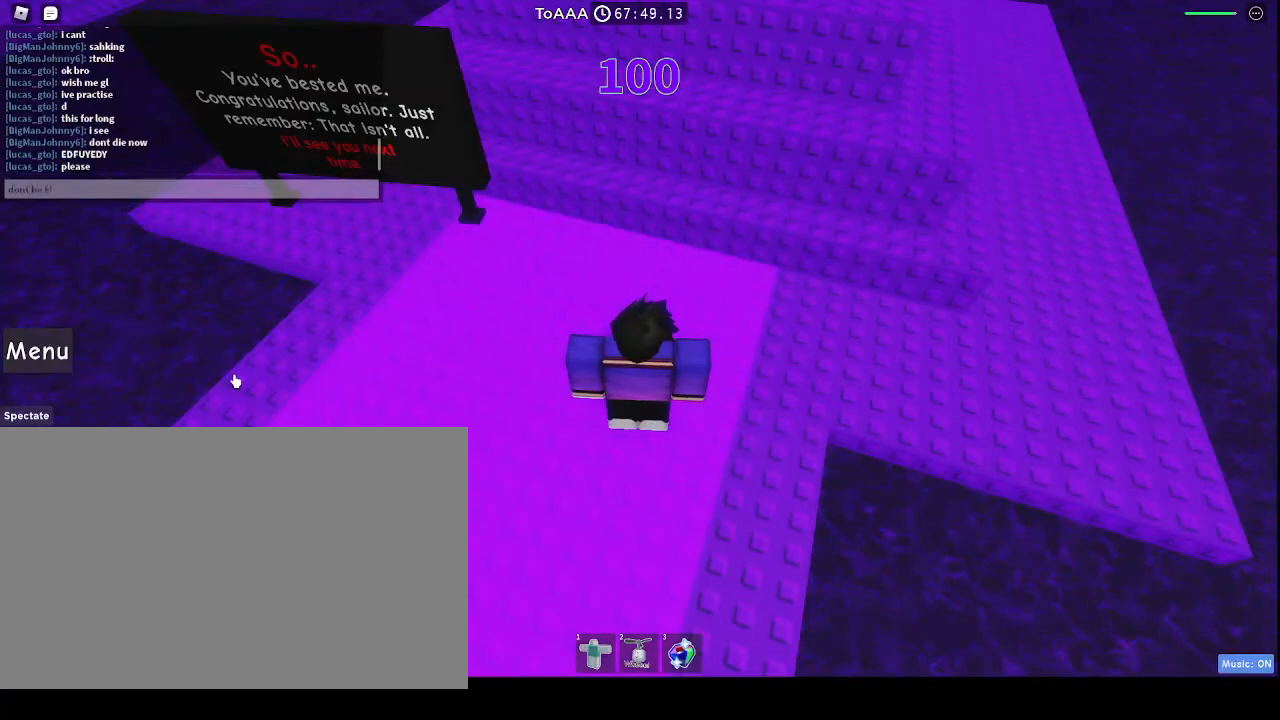
{"keys": [], "mouse": [], "events": [[133, "c", "down"], [233, "c", "up"], [333, "e", "down"], [367, "e", "up"]]}
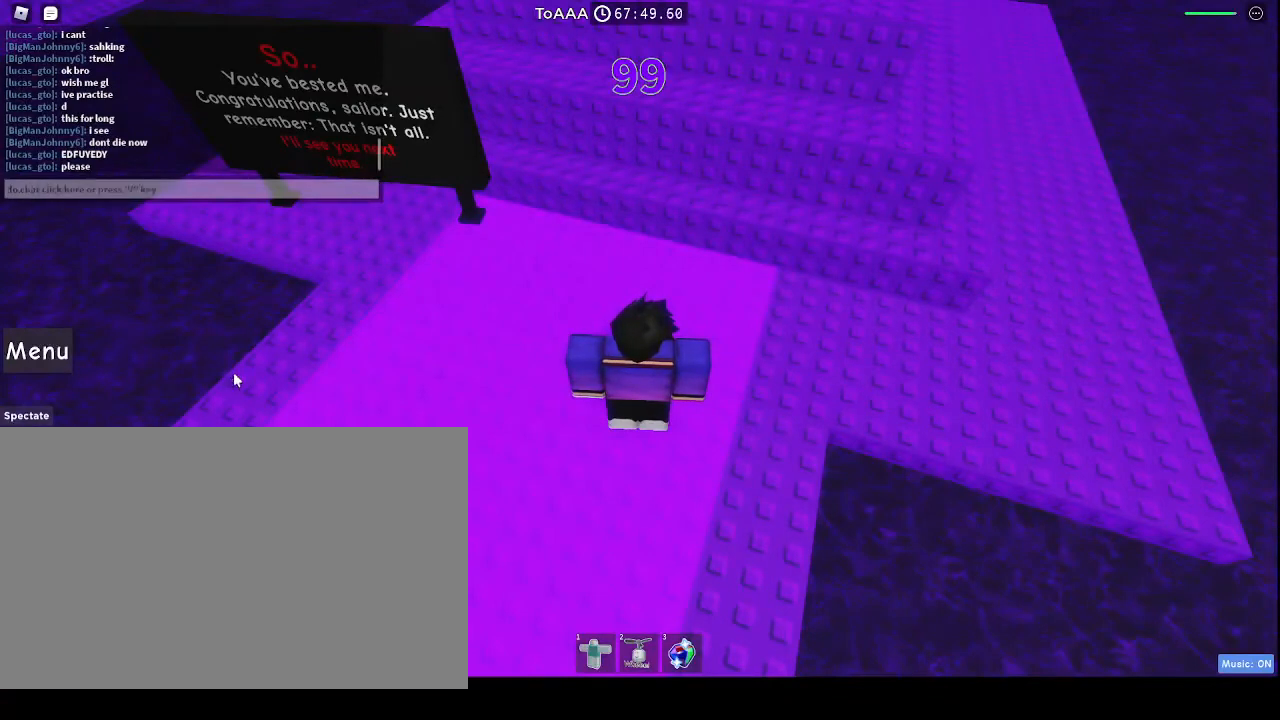
{"keys": ["w"], "mouse": [], "events": [[367, "w", "down"]]}
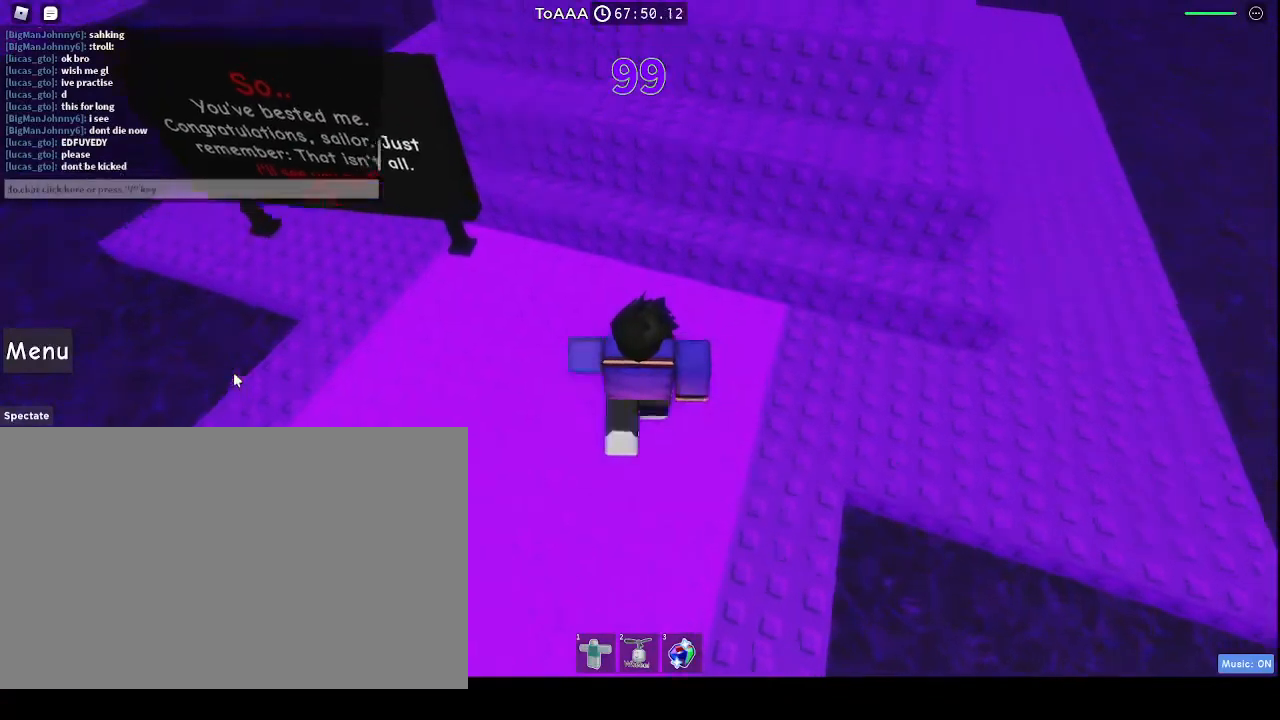
{"keys": [], "mouse": ["right"], "events": [[400, "mouse_right", "down"], [433, "w", "up"]]}
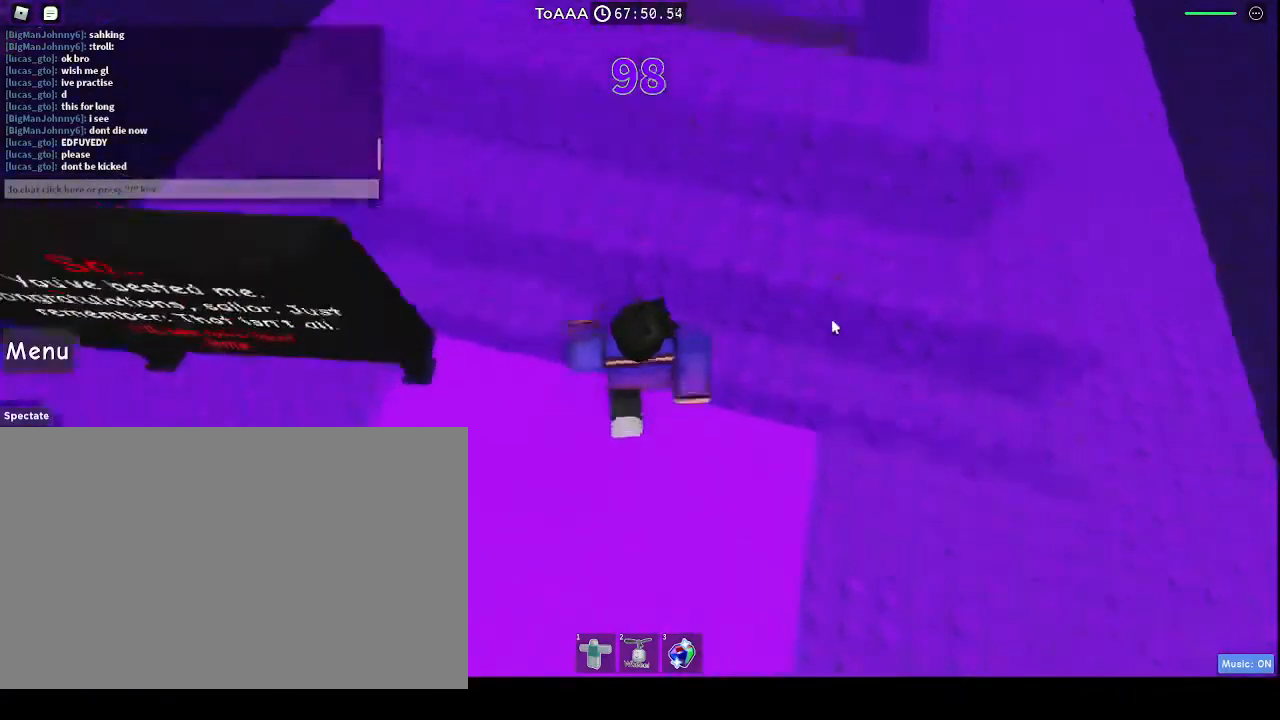
{"keys": [], "mouse": ["right"], "events": [[67, "space", "down"], [167, "space", "up"], [167, "w", "down"], [400, "w", "up"]]}
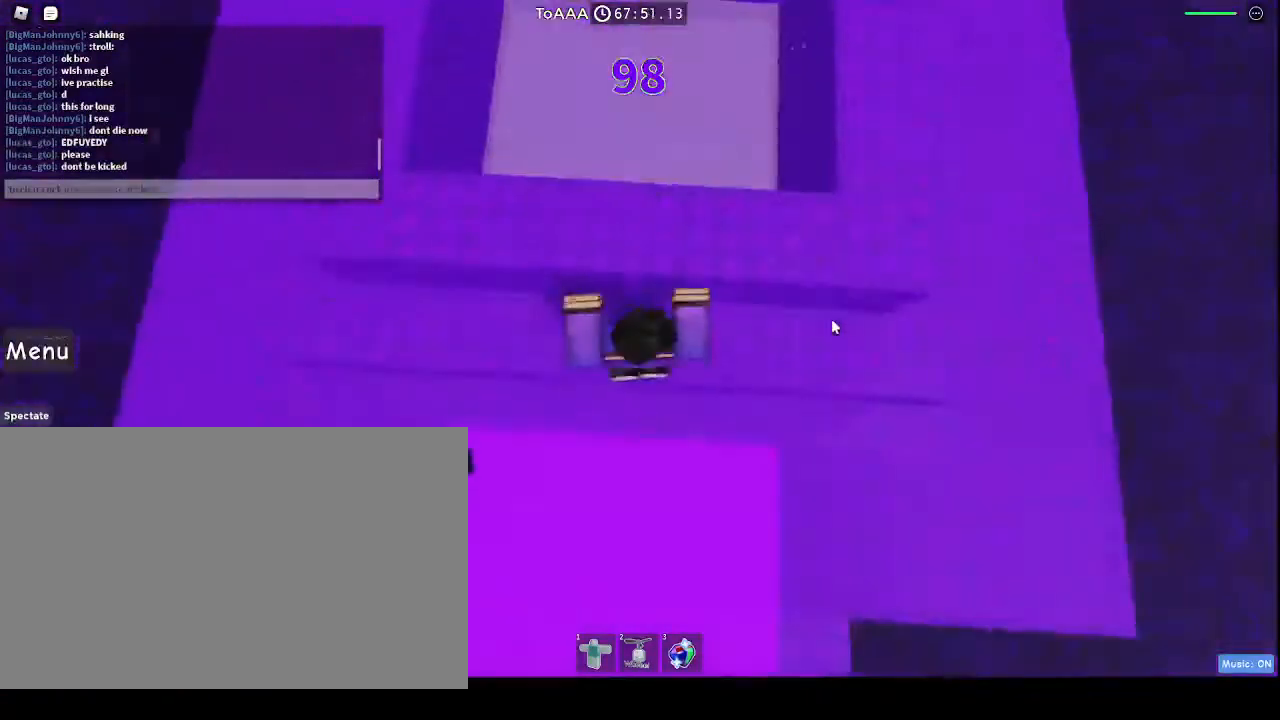
{"keys": ["w"], "mouse": ["right"], "events": [[133, "space", "down"], [167, "space", "up"], [333, "w", "down"]]}
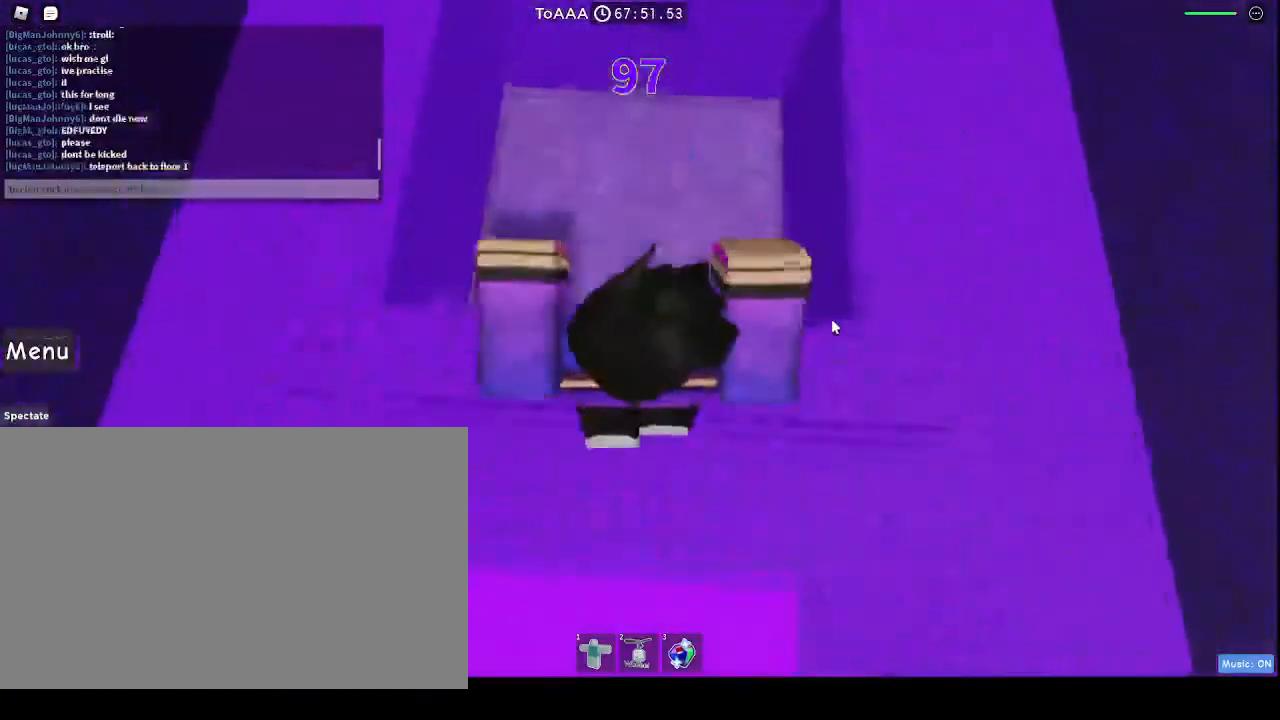
{"keys": [], "mouse": ["right"]}
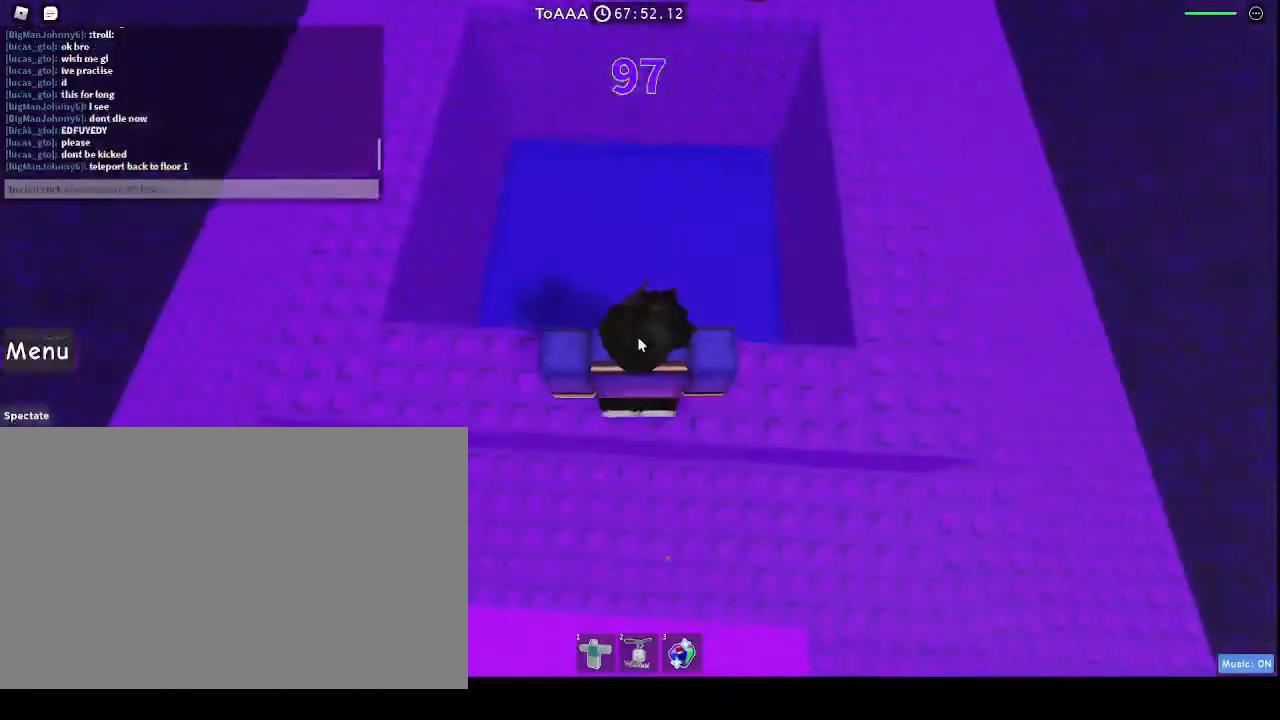
{"keys": [], "mouse": ["right"], "events": []}
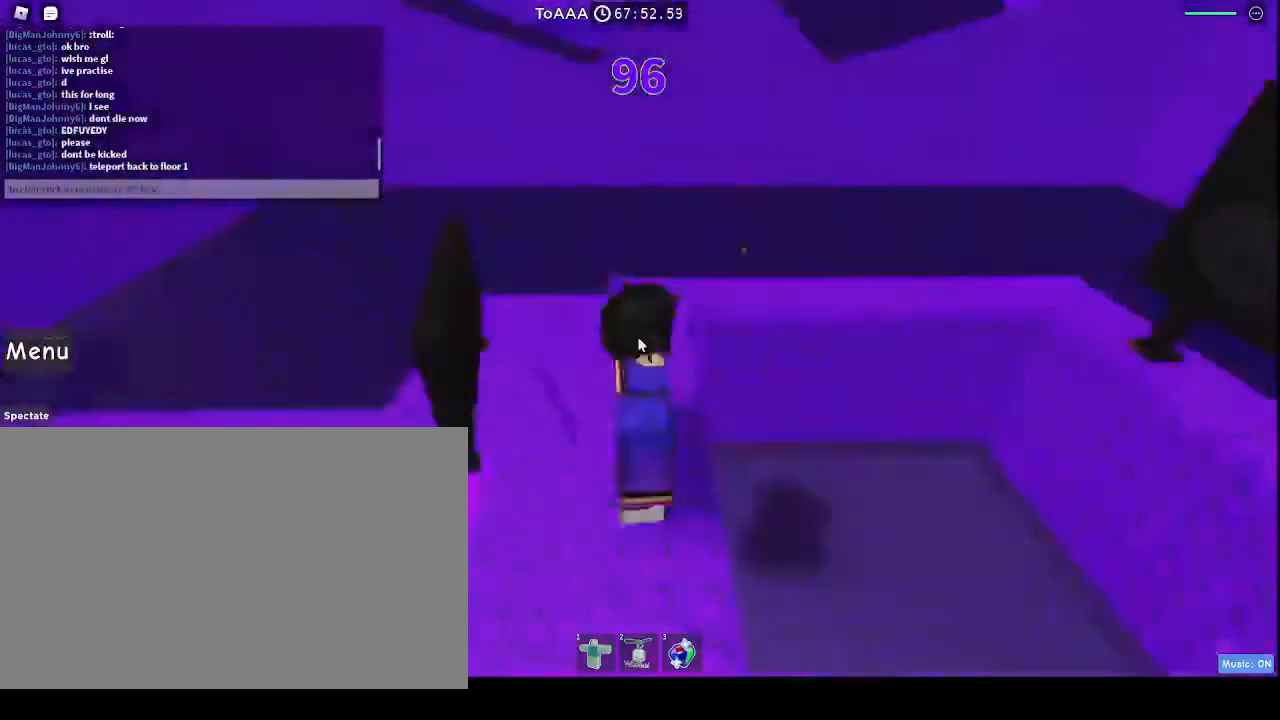
{"keys": [], "mouse": ["right"], "events": []}
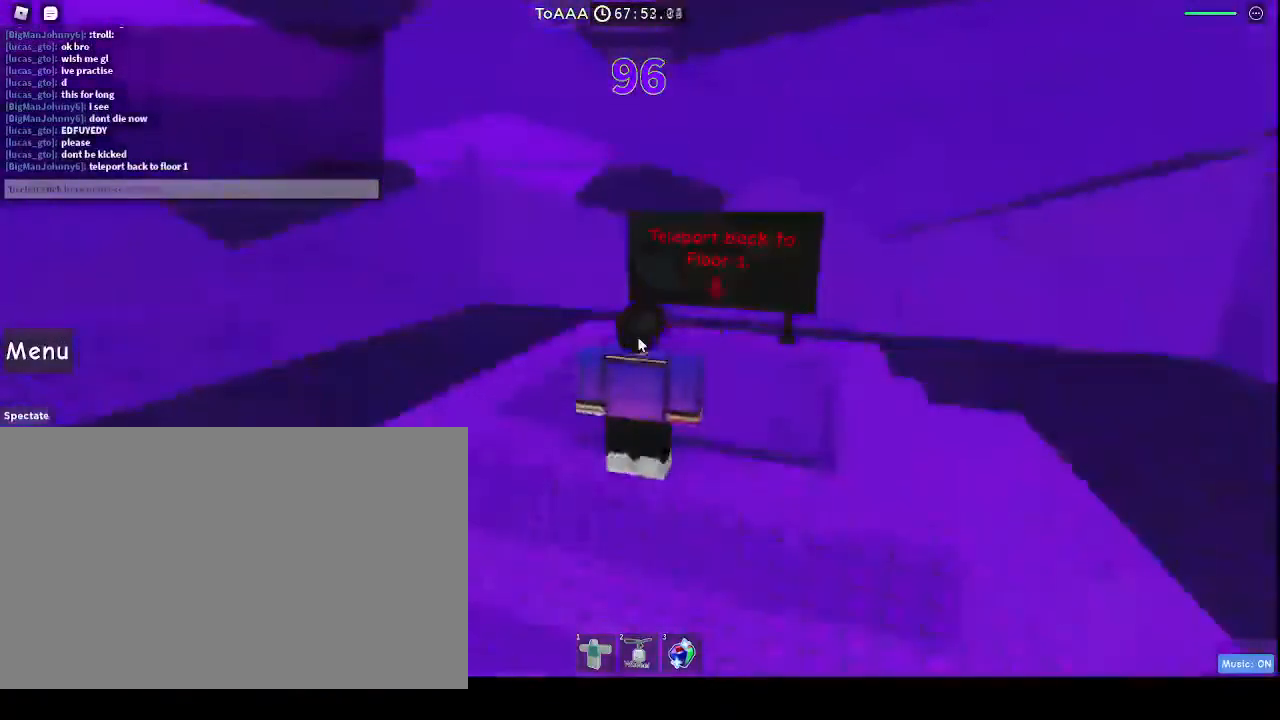
{"keys": [], "mouse": [], "events": [[433, "mouse_right", "up"]]}
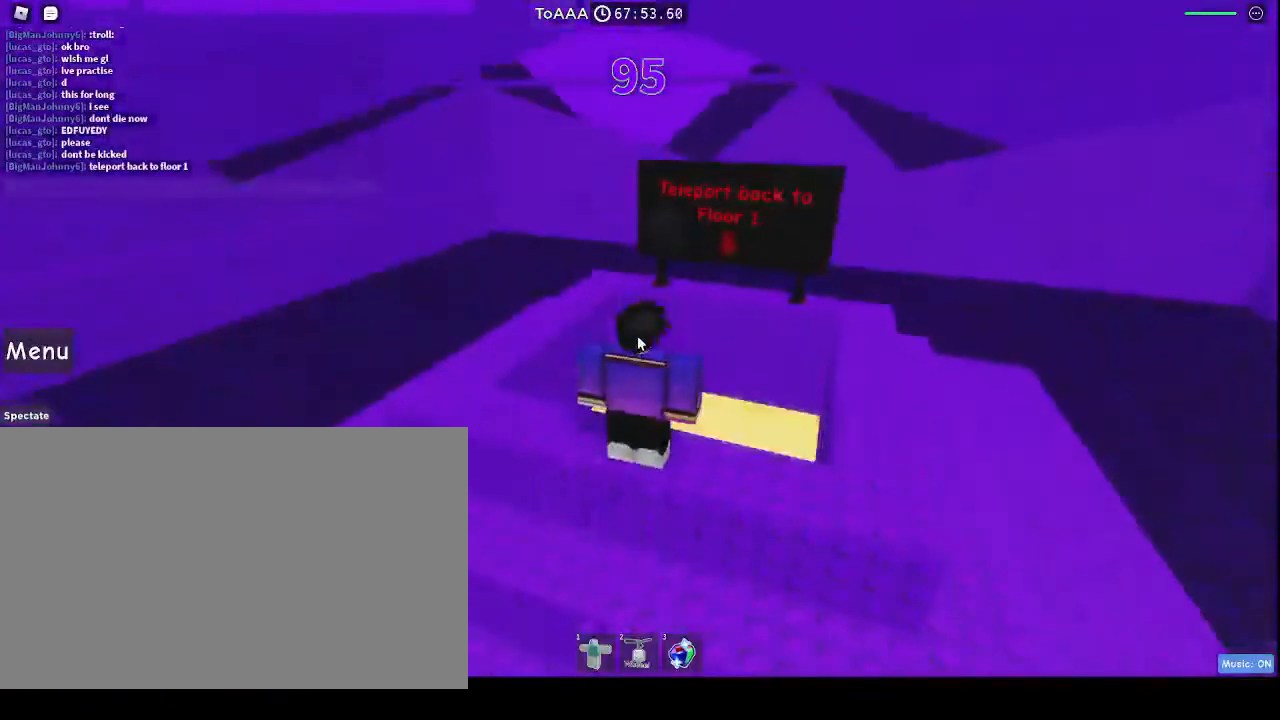
{"keys": [], "mouse": [], "events": []}
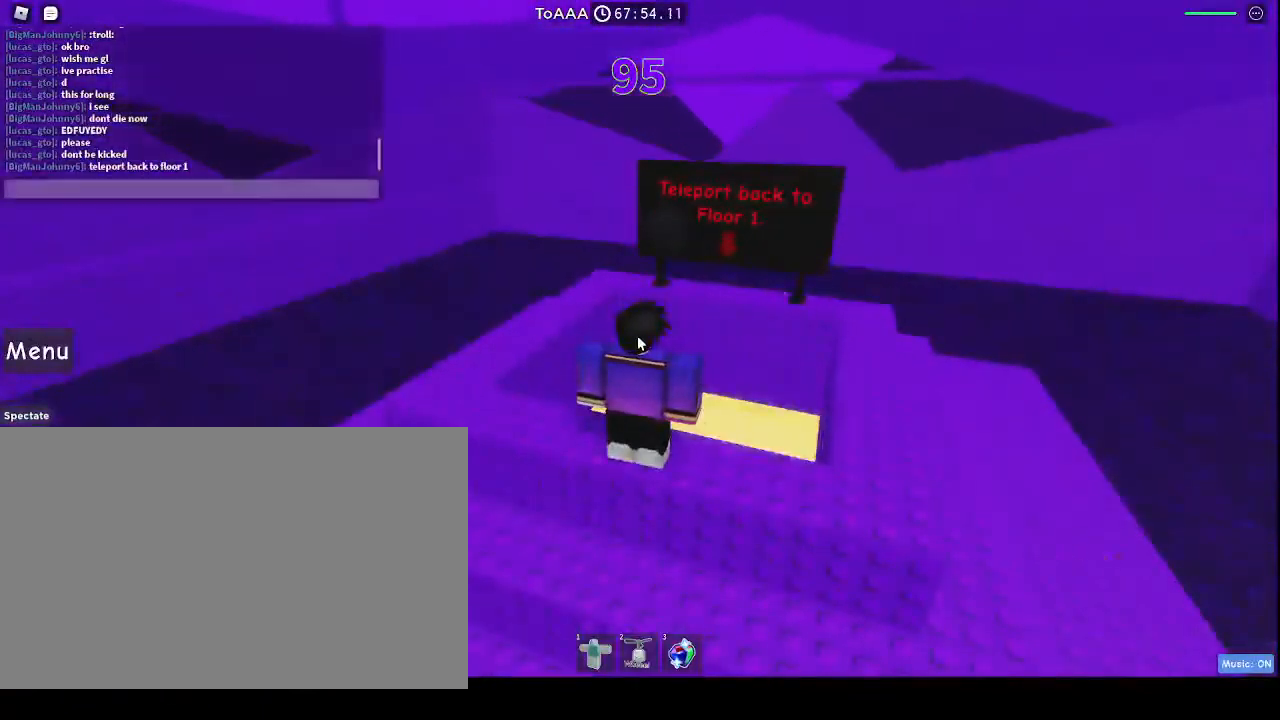
{"keys": ["f"], "mouse": [], "events": [[467, "f", "down"]]}
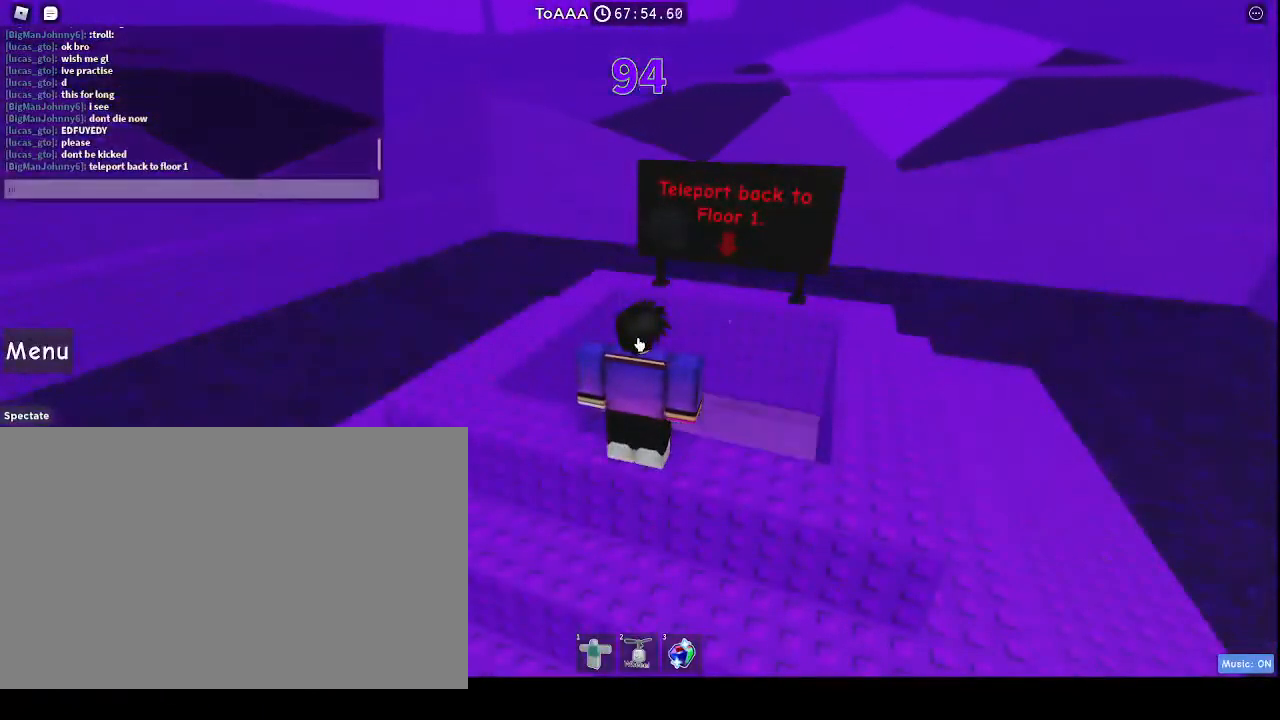
{"keys": [], "mouse": [], "events": [[67, "f", "up"], [233, "space", "down"], [333, "space", "up"]]}
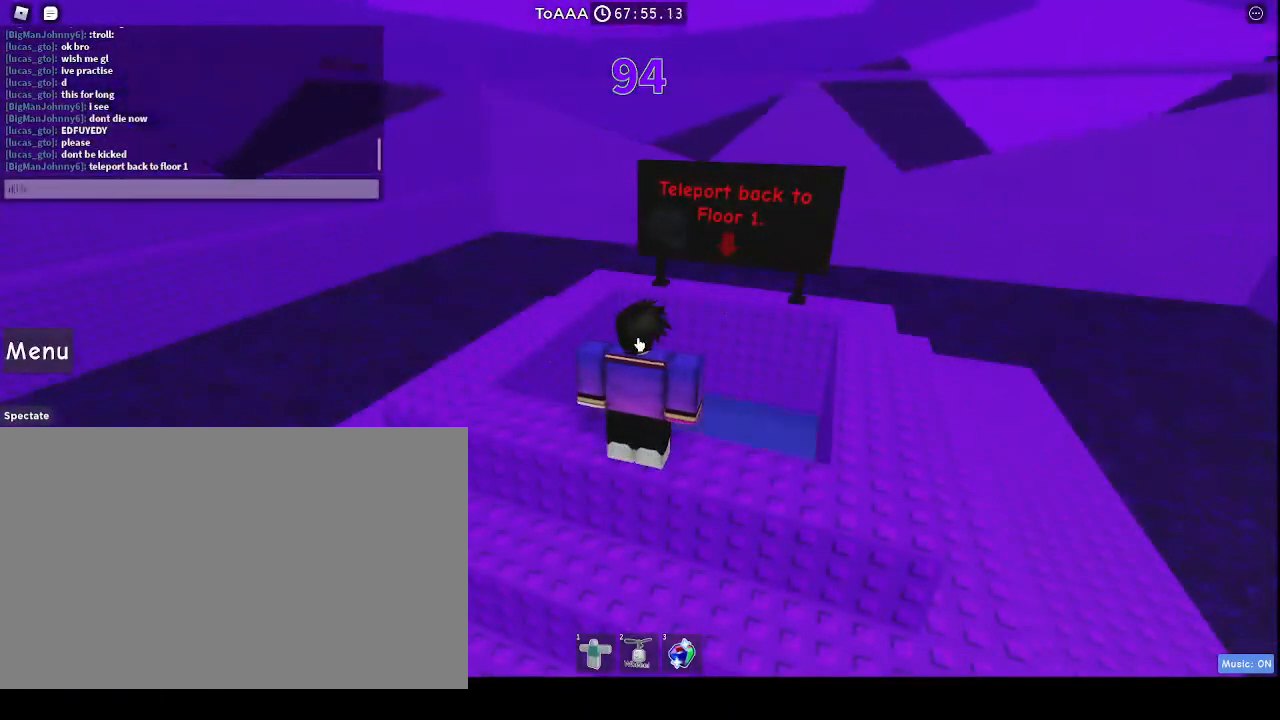
{"keys": [], "mouse": [], "events": []}
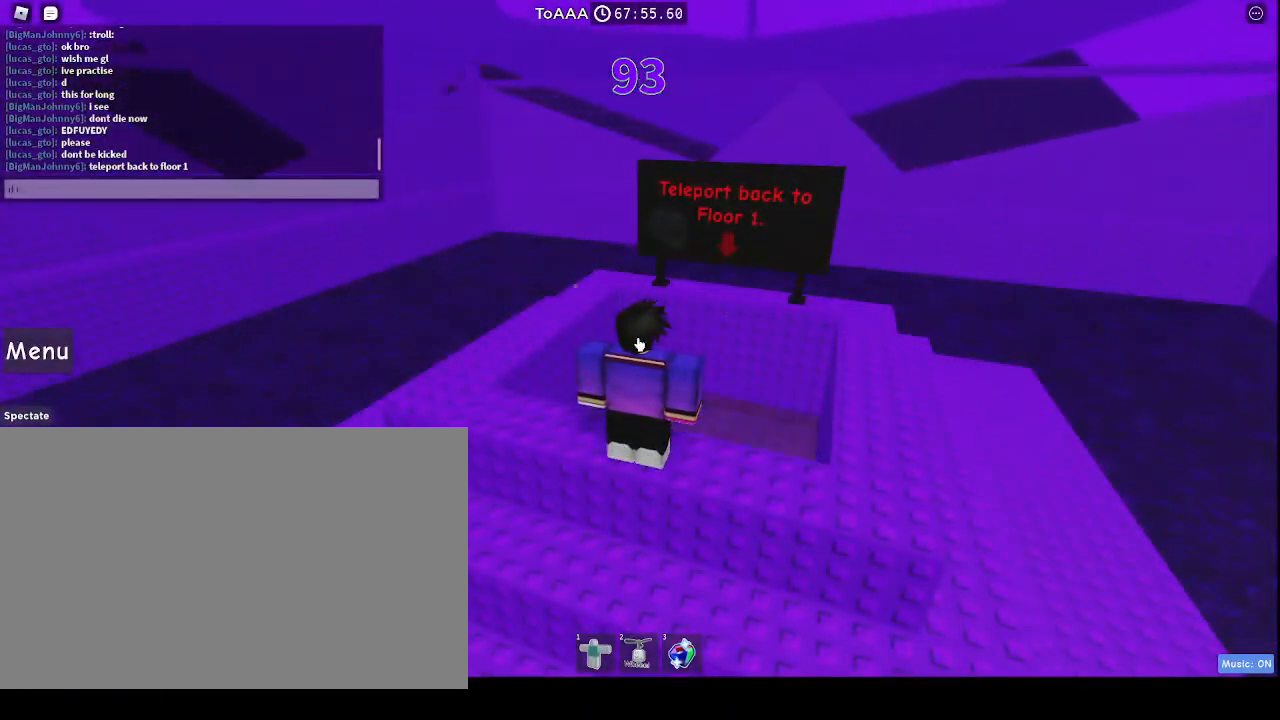
{"keys": ["g"], "mouse": [], "events": [[433, "g", "down"]]}
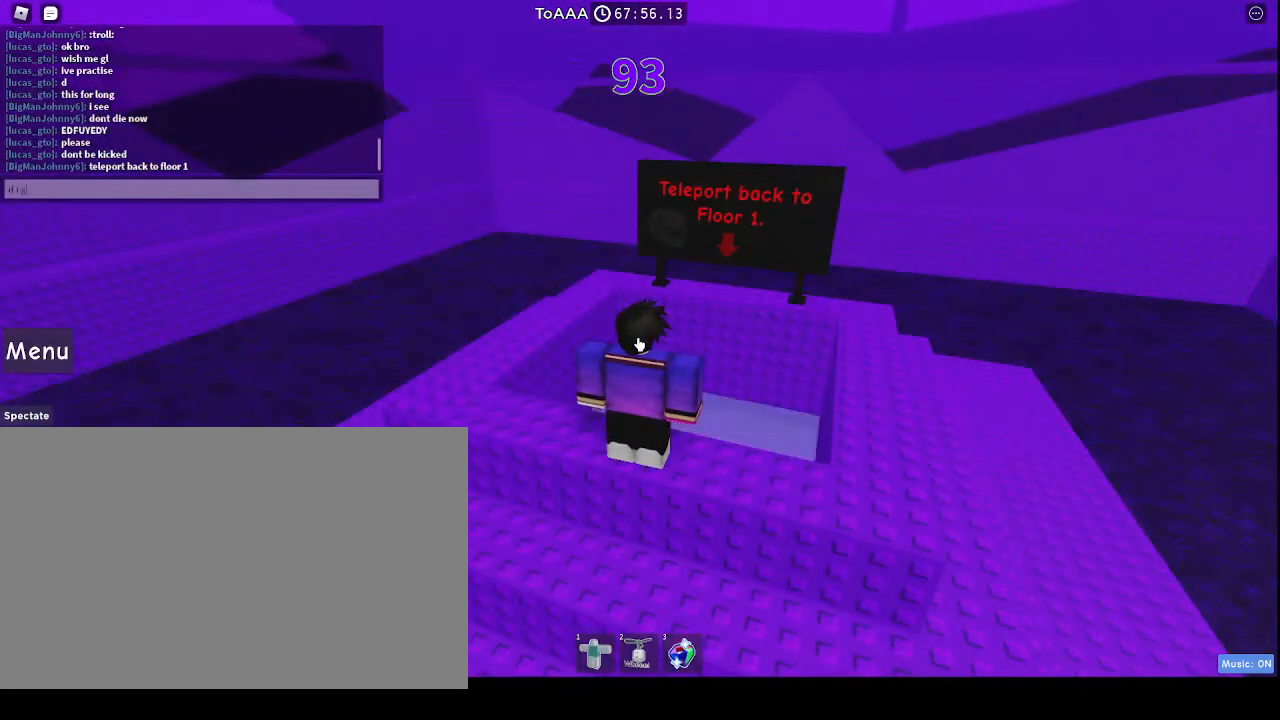
{"keys": [], "mouse": [], "events": [[33, "g", "up"], [67, "e", "down"], [133, "e", "up"], [167, "t", "down"], [233, "space", "down"], [300, "t", "up"], [333, "space", "up"]]}
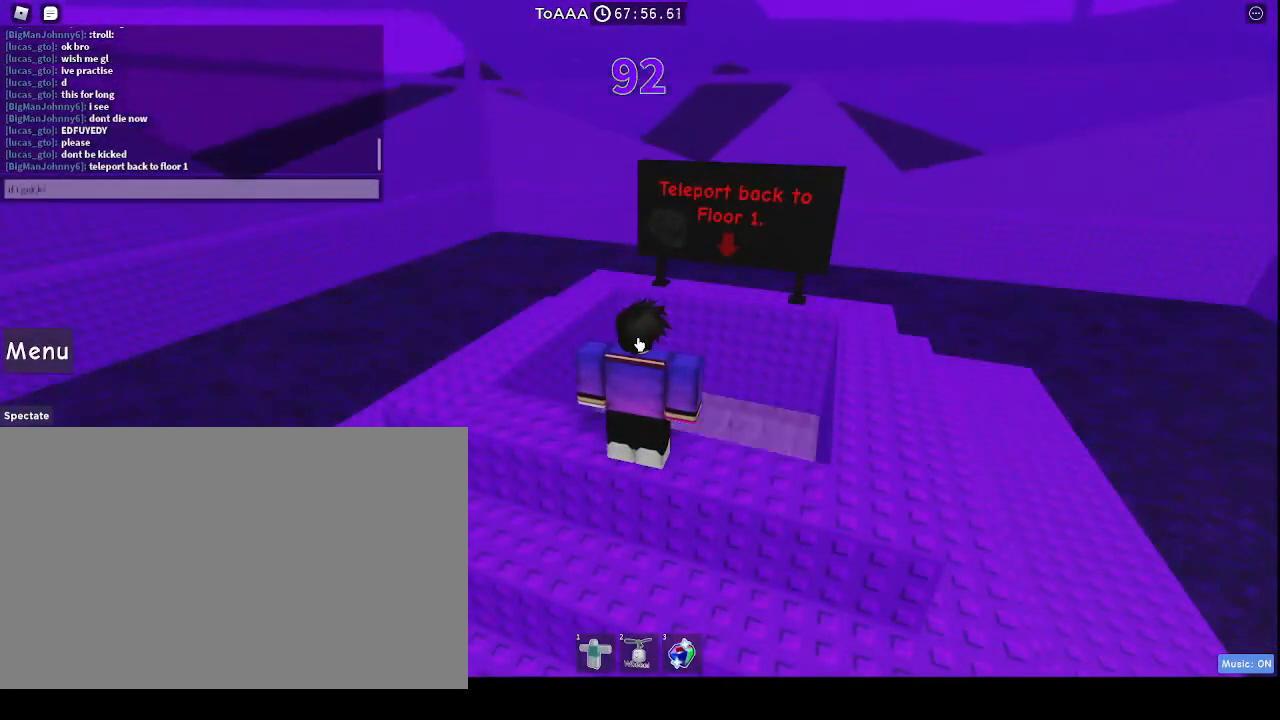
{"keys": [], "mouse": [], "events": [[33, "c", "down"], [133, "c", "up"], [233, "e", "down"], [267, "e", "up"], [333, "d", "down"], [367, "d", "up"]]}